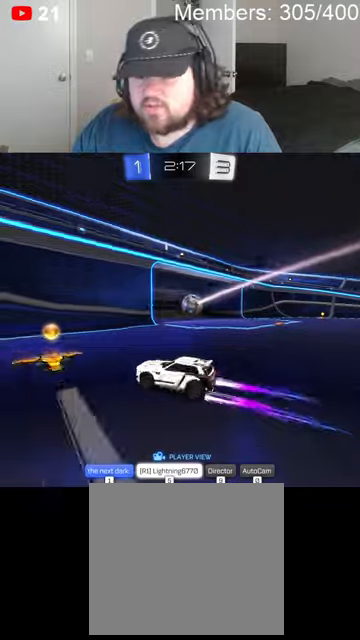
Gameplay with a controller (Xbox layout); each line is a JSON object with the inputs held at the frame after it. "events" lists button and stick changes between this image and that frame as [ms after this image, input, new state], when the widget could be followed in between.
{"buttons": [], "left_stick": "center", "right_stick": "center", "events": [[100, "A", "down"], [266, "A", "up"]]}
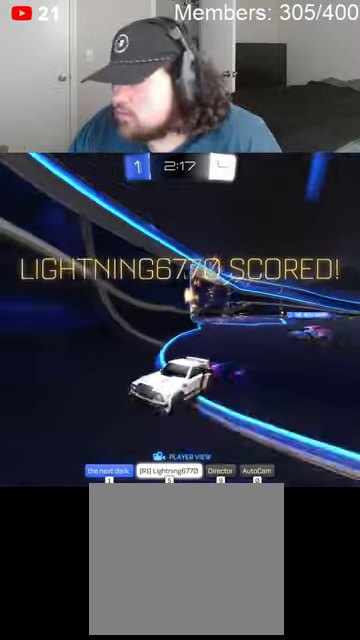
{"buttons": [], "left_stick": "center", "right_stick": "center", "events": []}
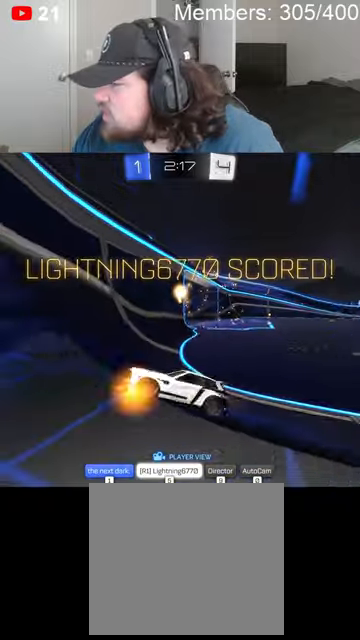
{"buttons": [], "left_stick": "center", "right_stick": "center", "events": []}
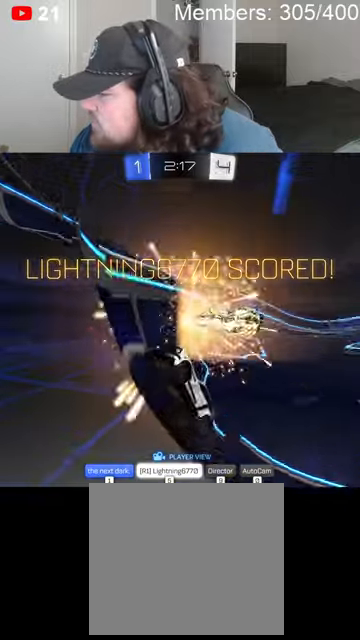
{"buttons": [], "left_stick": "center", "right_stick": "center", "events": []}
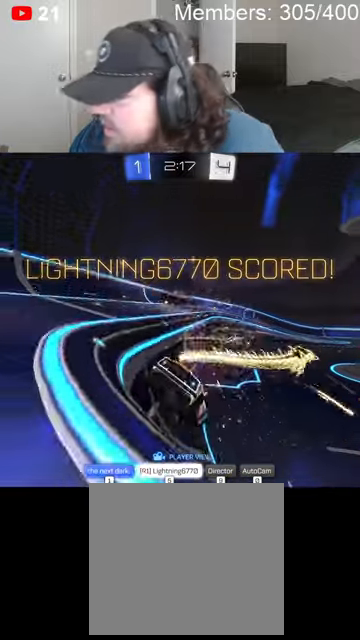
{"buttons": ["R2"], "left_stick": "center", "right_stick": "center", "events": [[300, "R2", "down"]]}
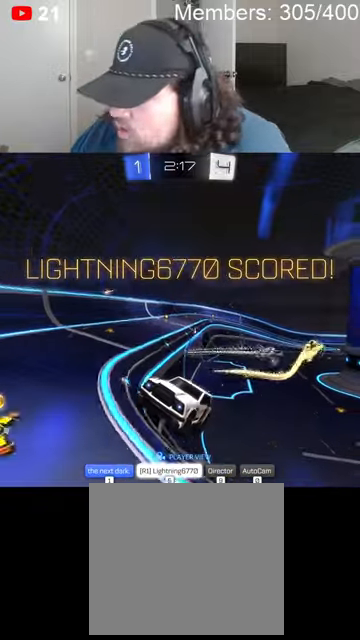
{"buttons": [], "left_stick": "center", "right_stick": "center", "events": [[66, "R2", "up"]]}
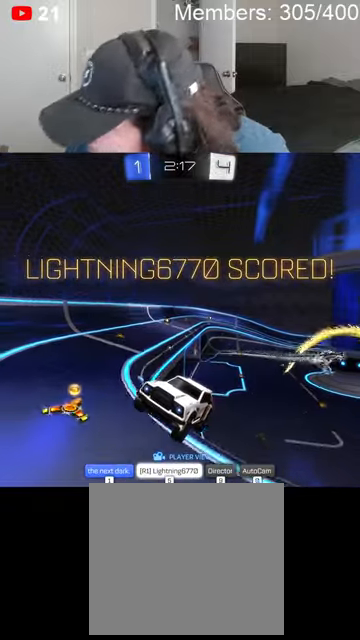
{"buttons": [], "left_stick": "center", "right_stick": "center", "events": []}
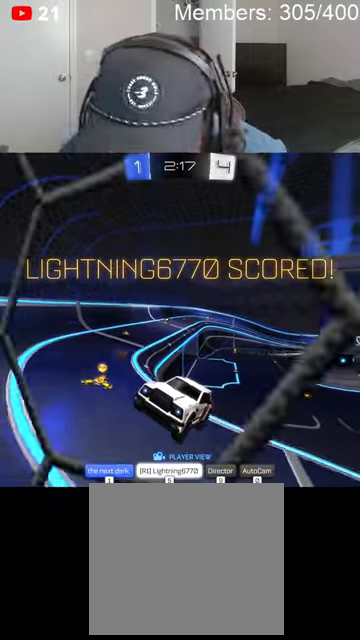
{"buttons": [], "left_stick": "center", "right_stick": "center", "events": []}
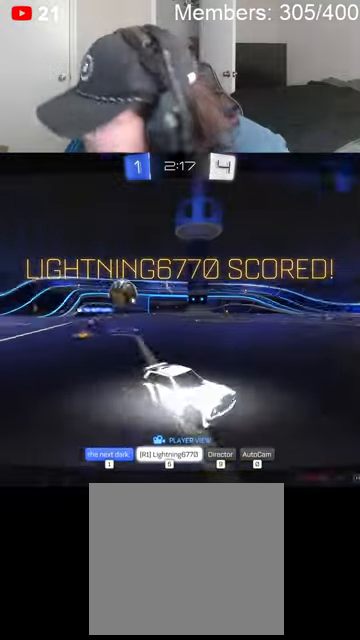
{"buttons": [], "left_stick": "center", "right_stick": "center", "events": []}
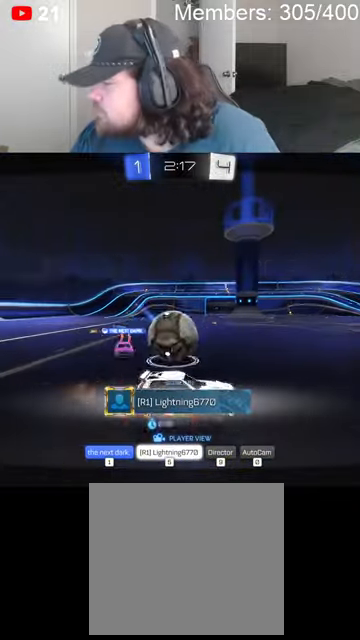
{"buttons": [], "left_stick": "center", "right_stick": "center", "events": []}
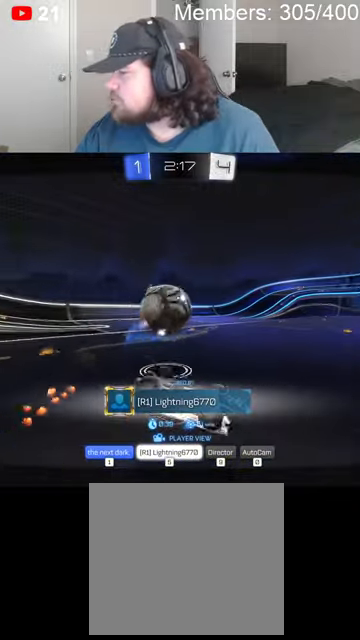
{"buttons": [], "left_stick": "center", "right_stick": "center", "events": []}
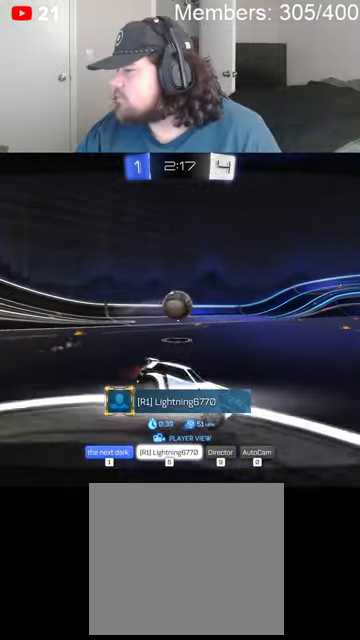
{"buttons": [], "left_stick": "center", "right_stick": "center", "events": []}
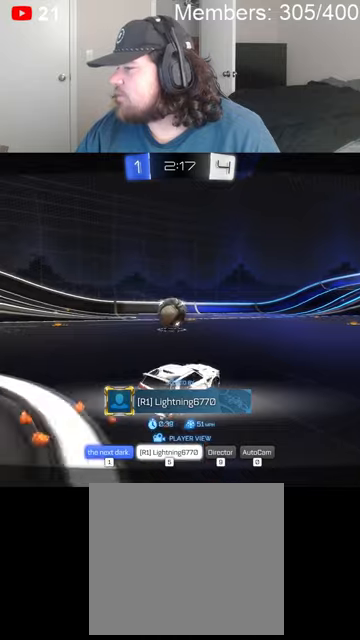
{"buttons": [], "left_stick": "center", "right_stick": "center", "events": []}
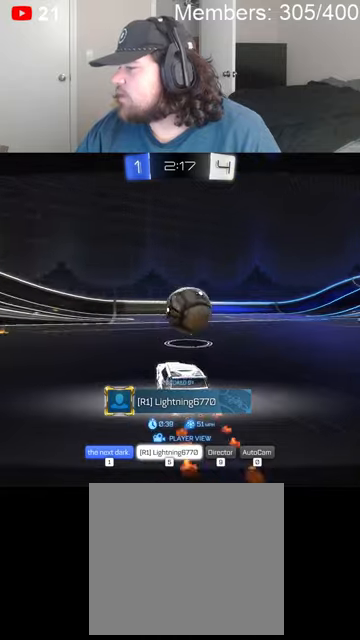
{"buttons": [], "left_stick": "center", "right_stick": "center", "events": []}
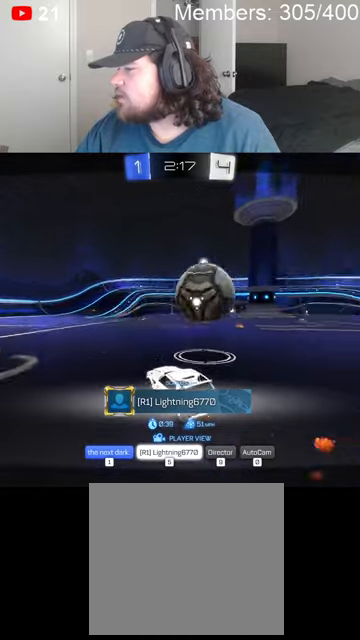
{"buttons": [], "left_stick": "center", "right_stick": "center", "events": []}
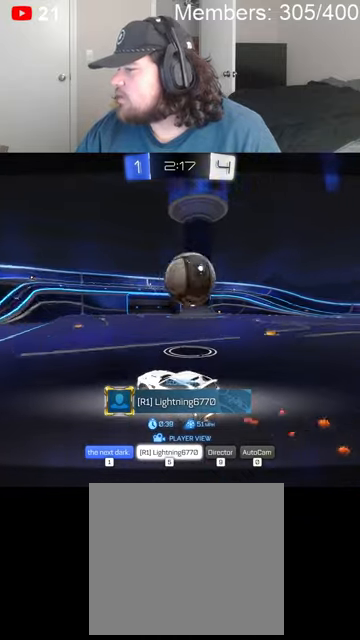
{"buttons": [], "left_stick": "center", "right_stick": "center", "events": [[266, "A", "down"], [500, "A", "up"]]}
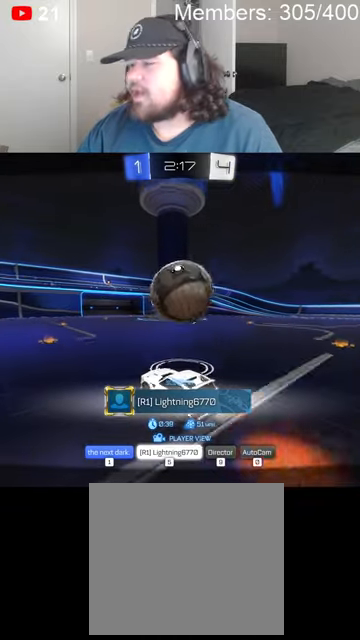
{"buttons": [], "left_stick": "center", "right_stick": "center", "events": [[266, "X", "down"], [433, "X", "up"]]}